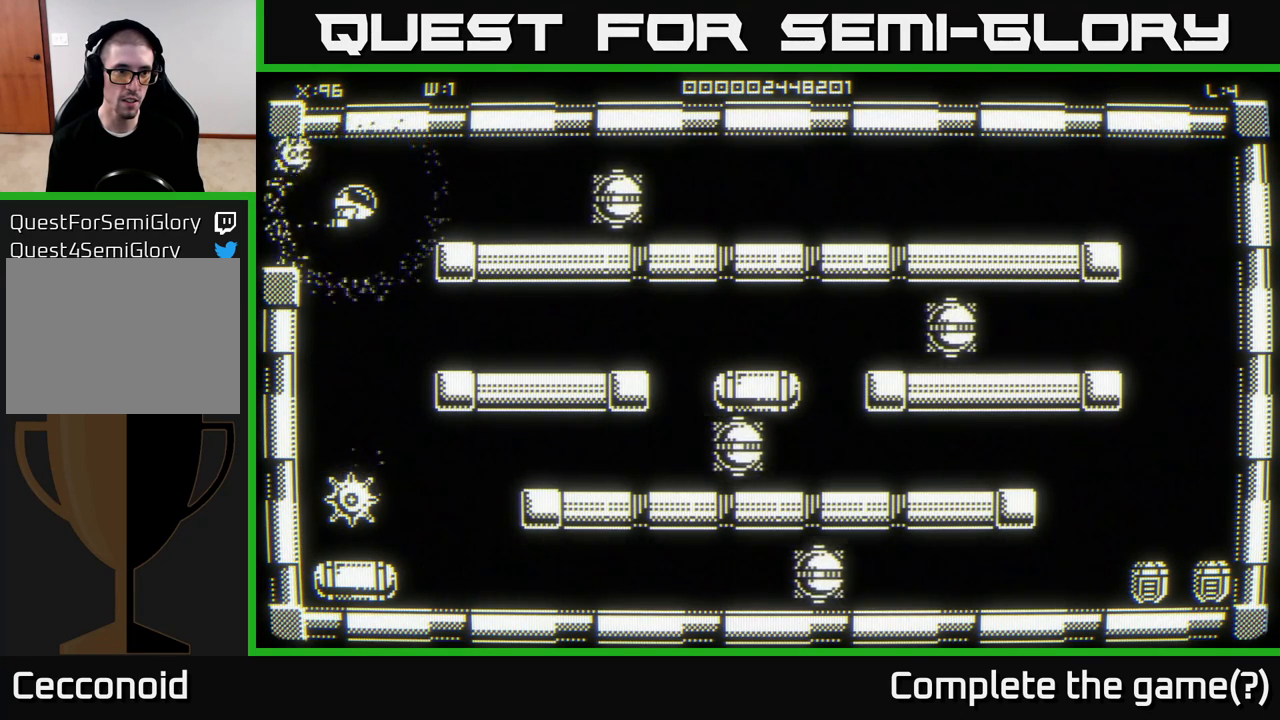
Gameplay with a controller (Xbox layout); each line is a JSON object with the inputs held at the frame after it. "events" lists button and stick changes between this image and that frame as [ms after this image, input, new state], when the widget could be followed in between.
{"buttons": [], "left_stick": "center", "right_stick": "center", "events": []}
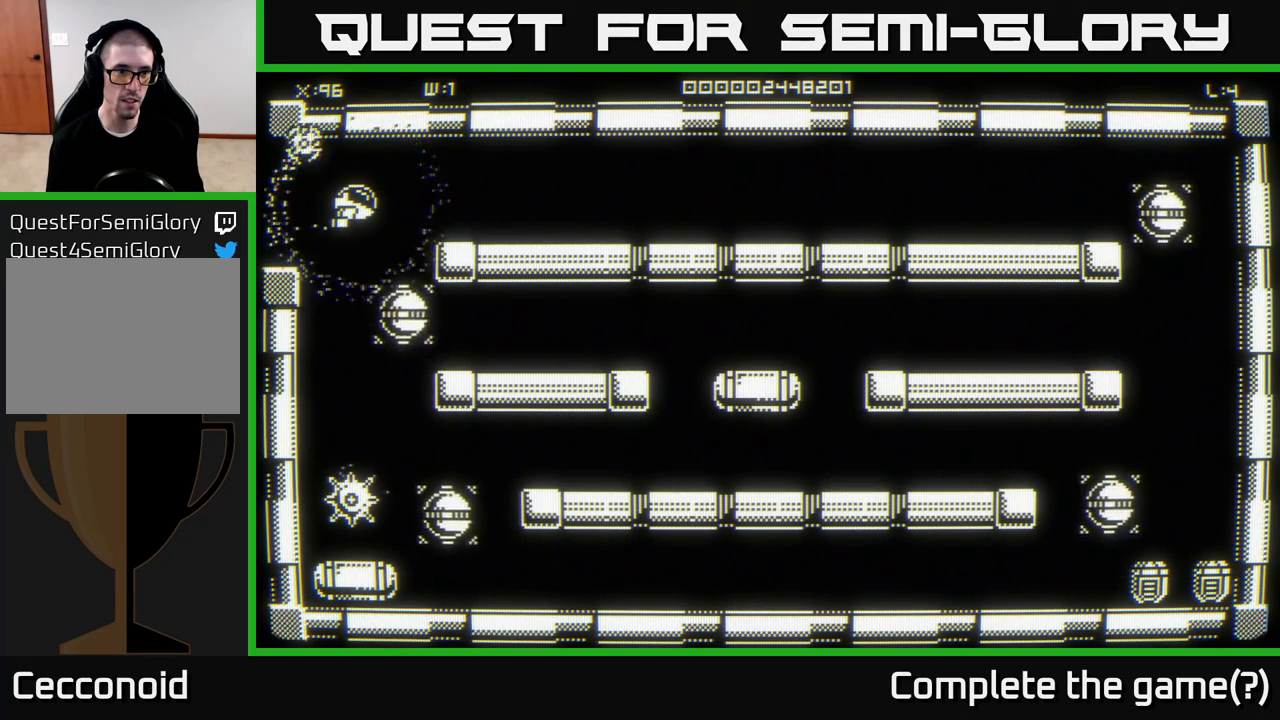
{"buttons": [], "left_stick": "center", "right_stick": "center", "events": [[133, "right_stick", "down"], [217, "right_stick", "center"]]}
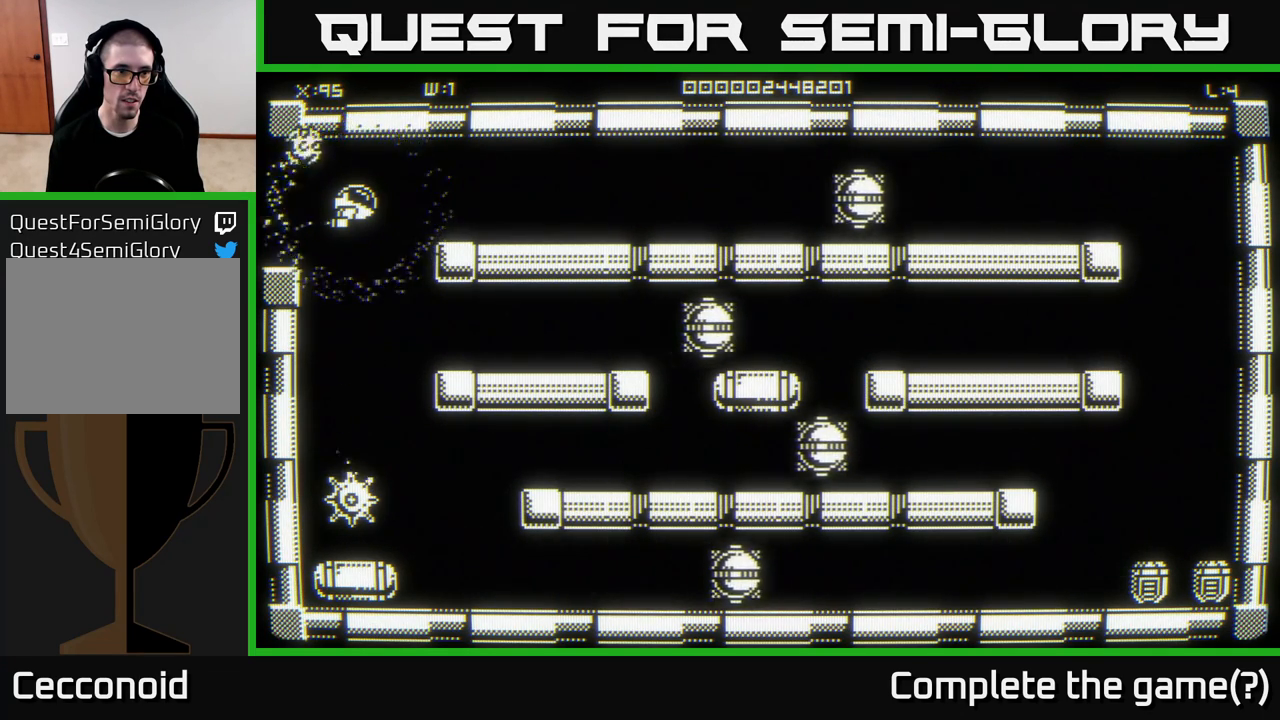
{"buttons": [], "left_stick": "center", "right_stick": "center", "events": [[300, "right_stick", "down"], [417, "right_stick", "center"]]}
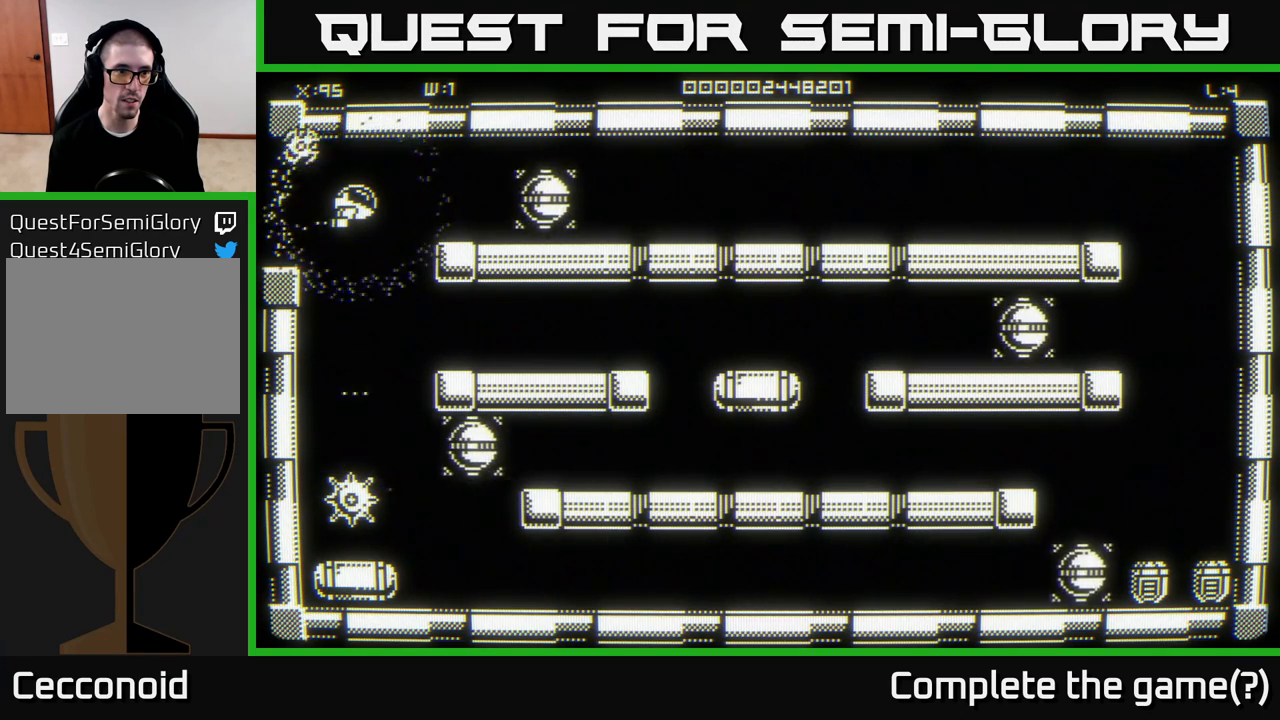
{"buttons": [], "left_stick": "center", "right_stick": "center", "events": []}
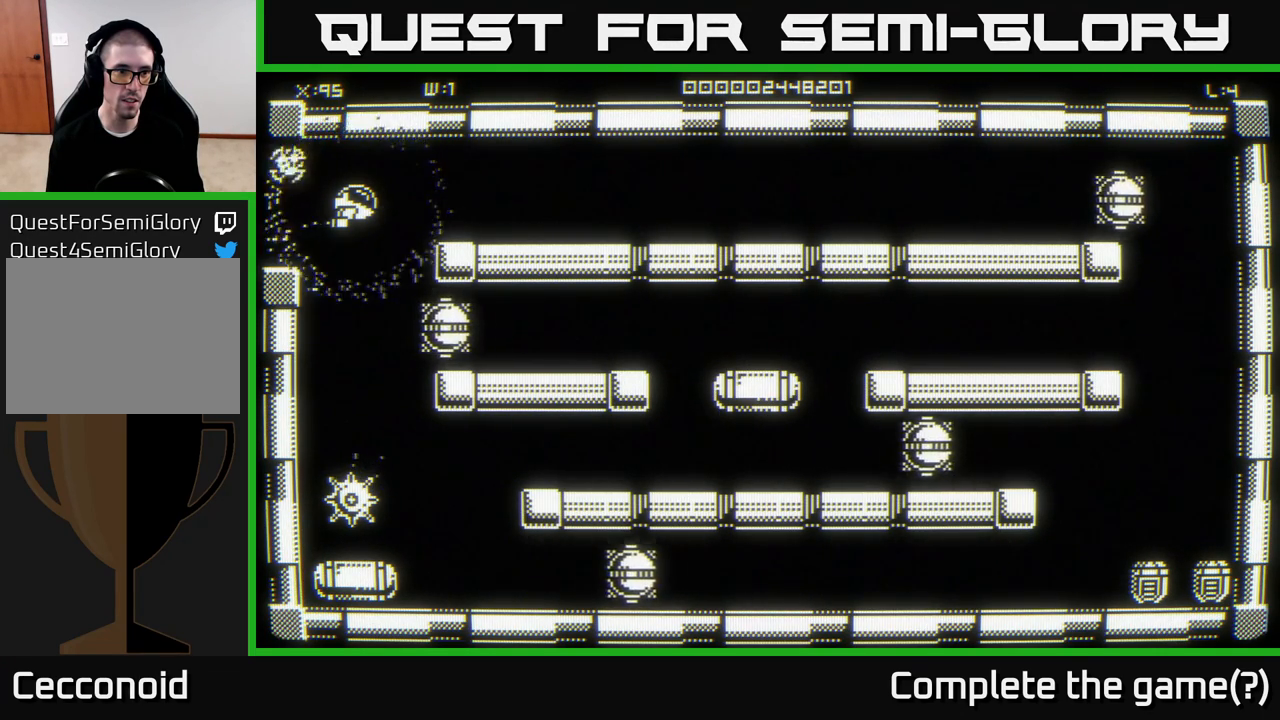
{"buttons": [], "left_stick": "center", "right_stick": "center", "events": [[67, "right_stick", "down-right"], [167, "right_stick", "center"]]}
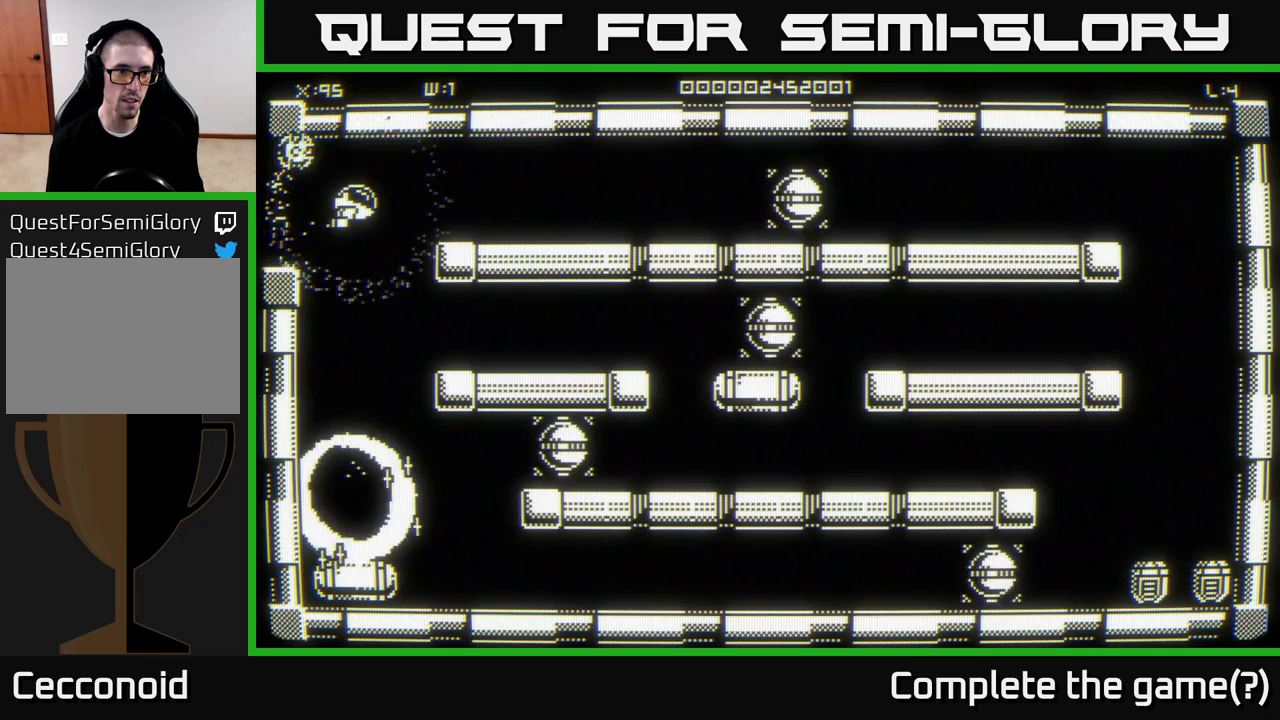
{"buttons": [], "left_stick": "down-left", "right_stick": "center", "events": [[183, "left_stick", "down"], [283, "left_stick", "down-left"]]}
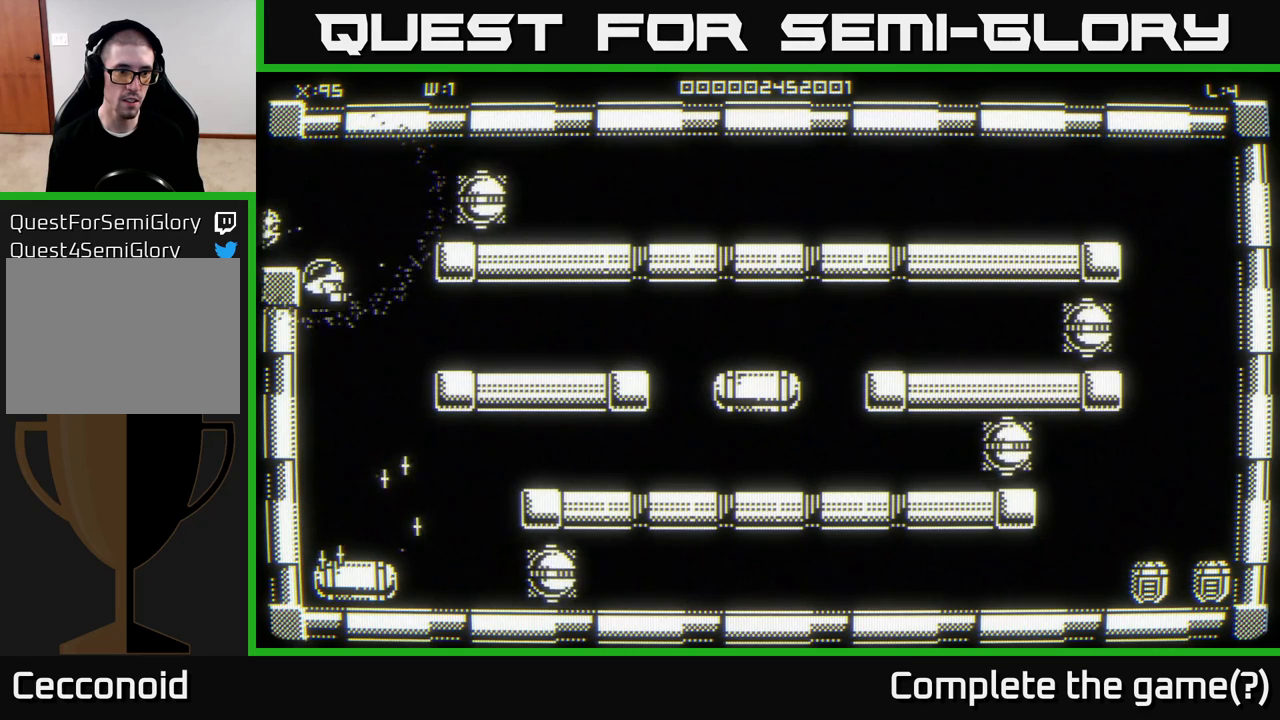
{"buttons": [], "left_stick": "center", "right_stick": "center", "events": [[17, "left_stick", "down"], [500, "left_stick", "center"]]}
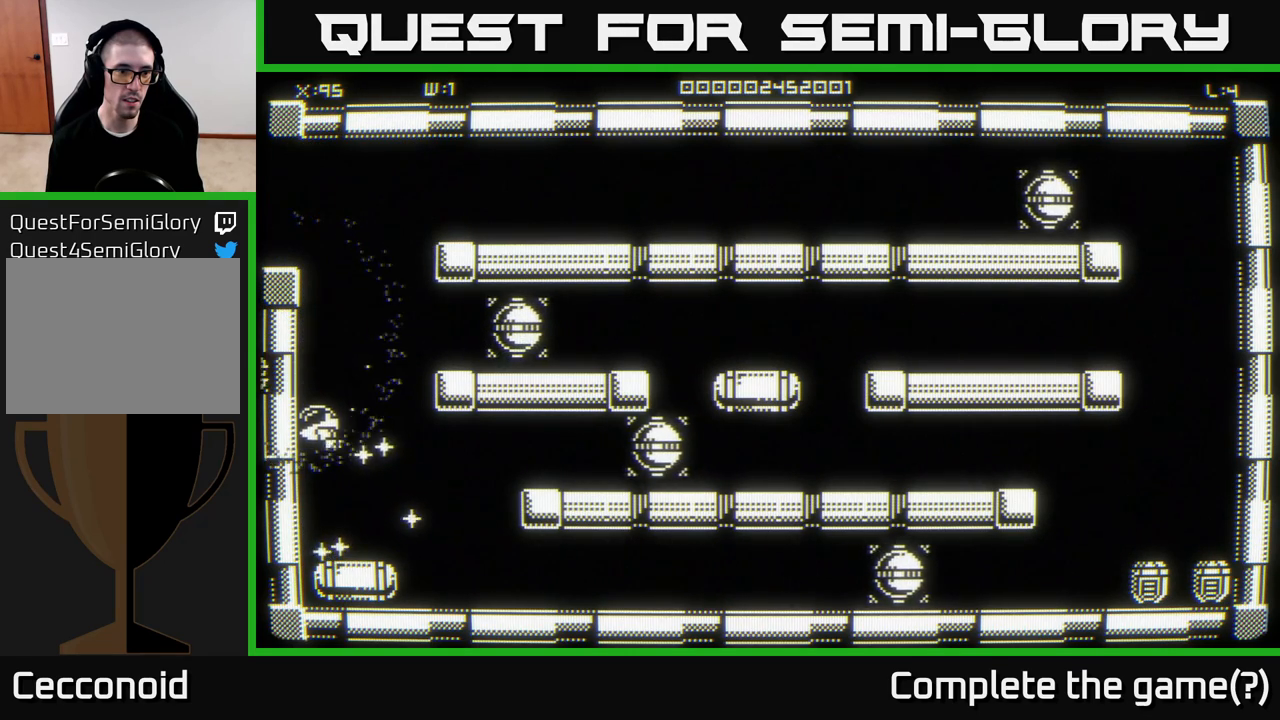
{"buttons": [], "left_stick": "center", "right_stick": "center", "events": []}
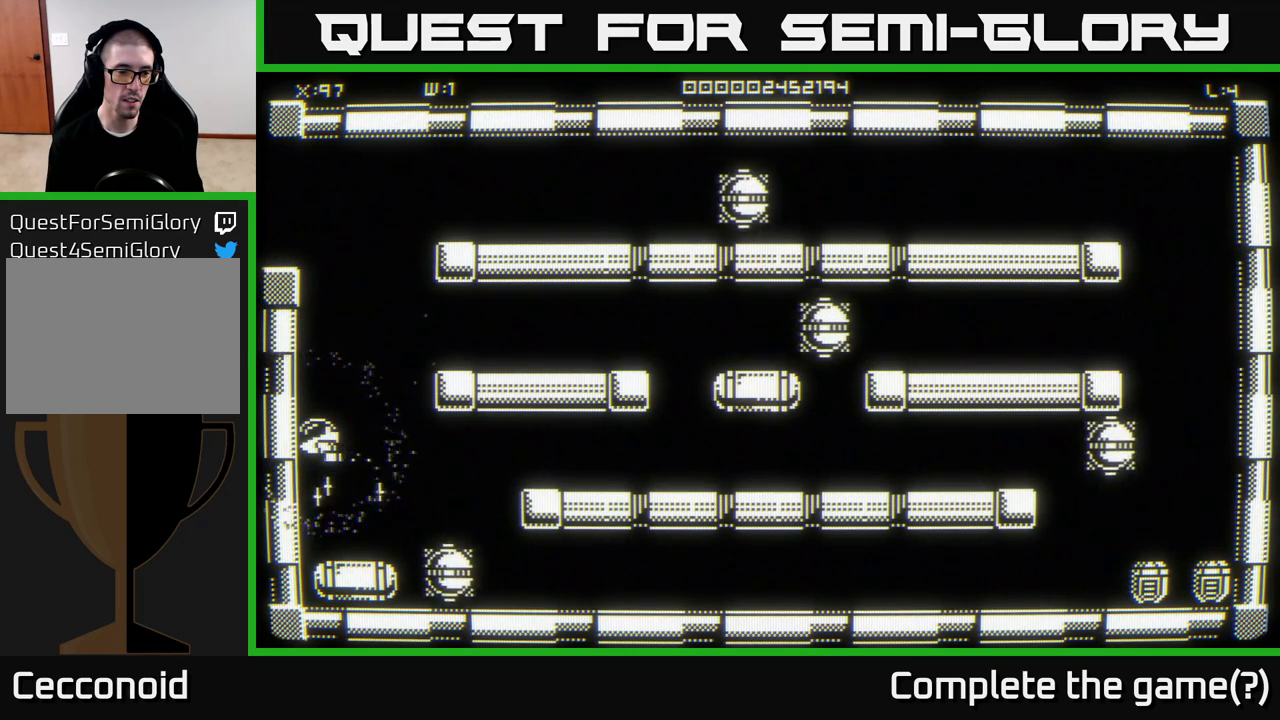
{"buttons": [], "left_stick": "down", "right_stick": "center", "events": [[483, "left_stick", "down"]]}
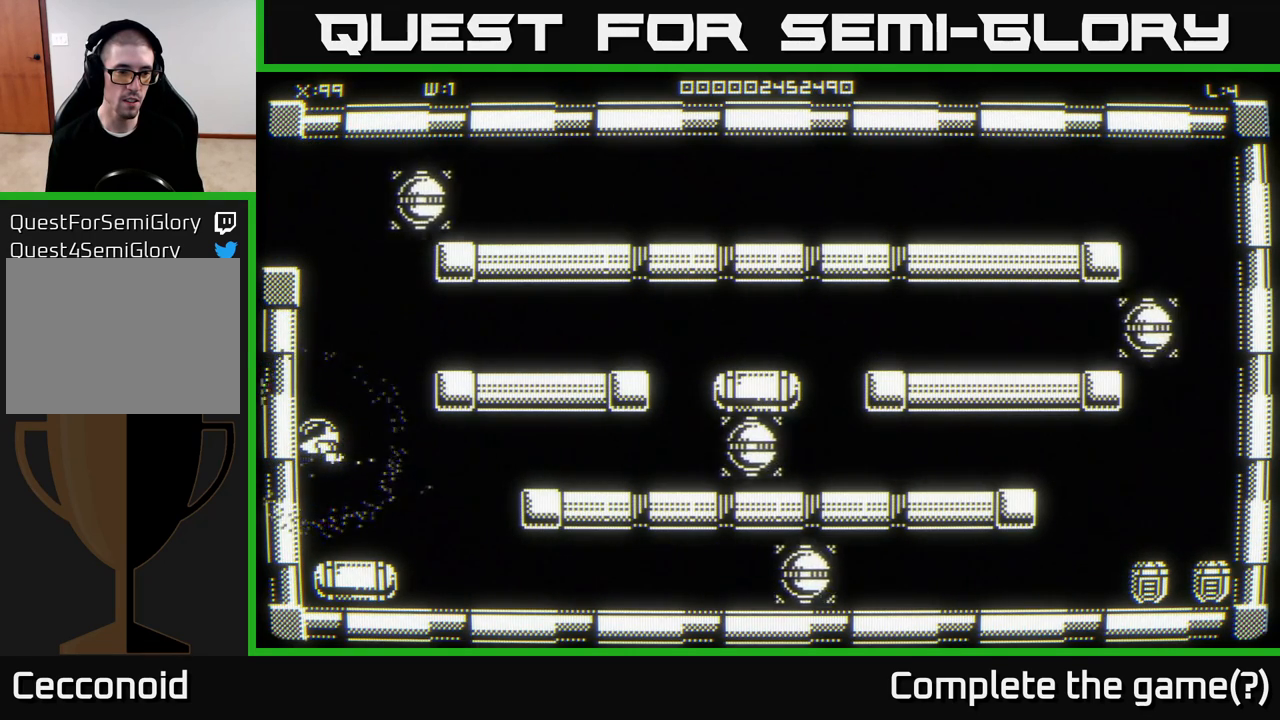
{"buttons": [], "left_stick": "center", "right_stick": "center", "events": [[150, "left_stick", "center"]]}
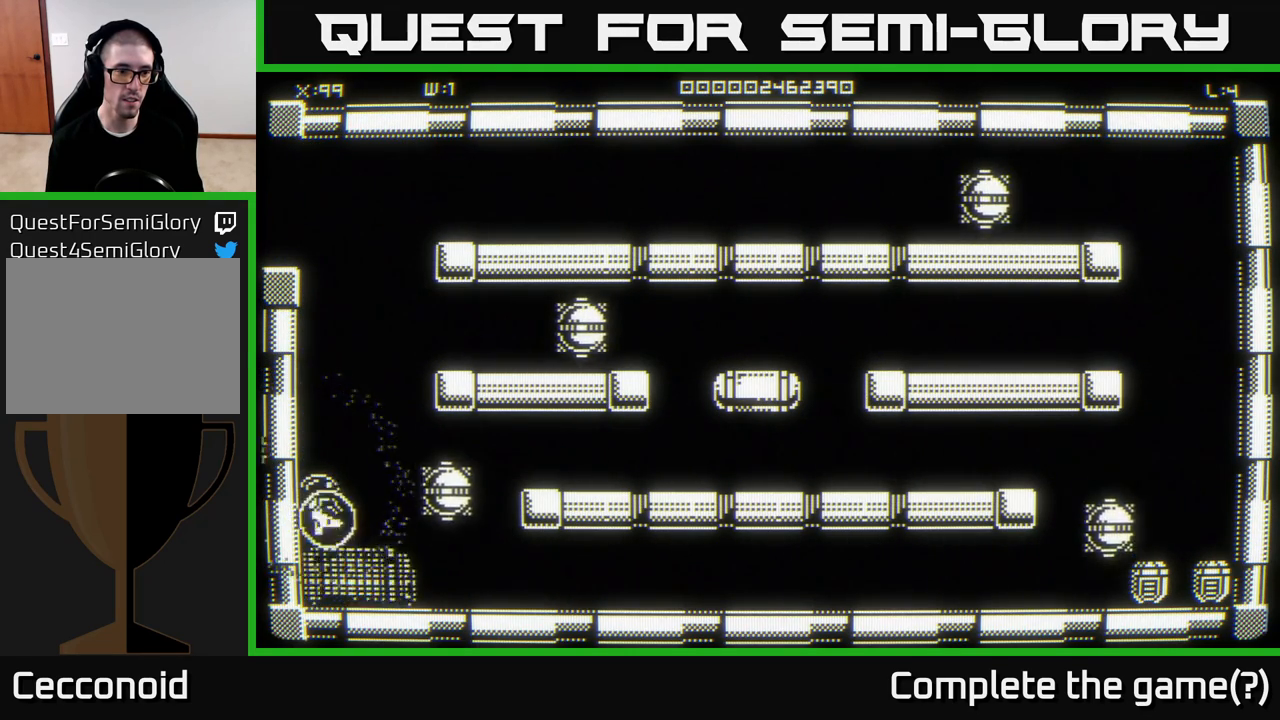
{"buttons": [], "left_stick": "up-left", "right_stick": "center", "events": [[50, "left_stick", "down"], [200, "left_stick", "left"], [267, "left_stick", "up-left"]]}
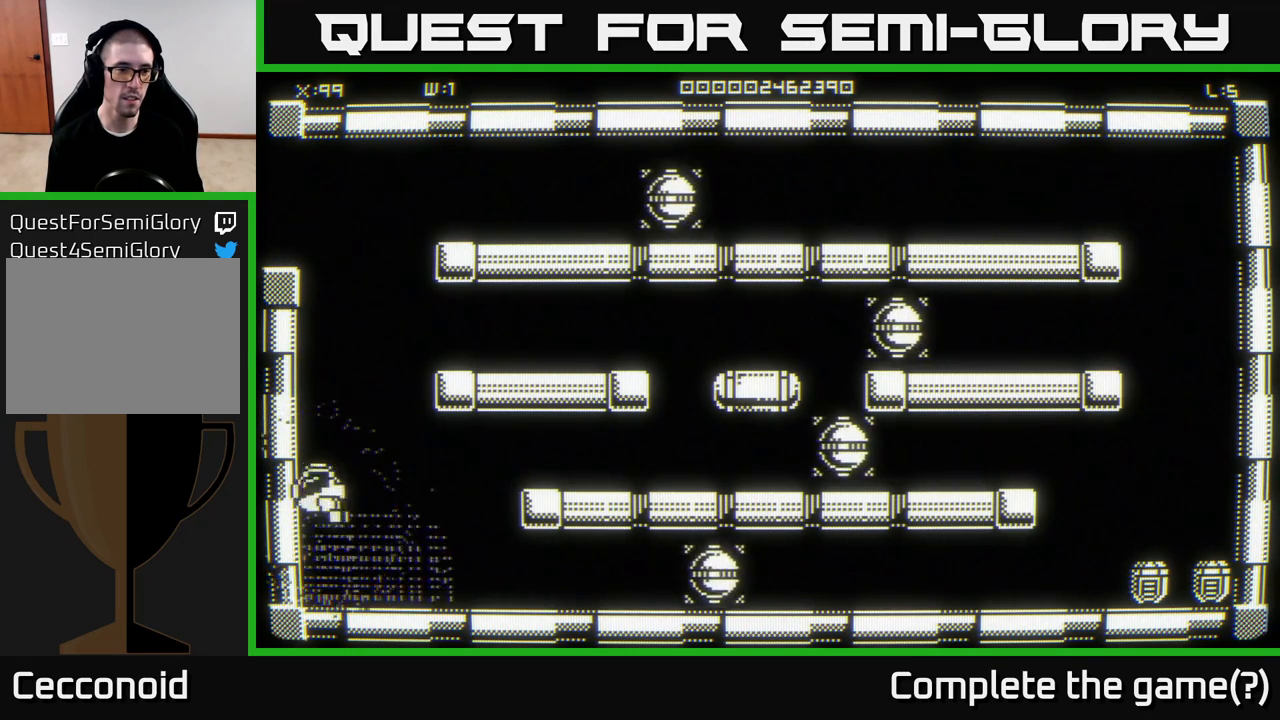
{"buttons": [], "left_stick": "center", "right_stick": "center", "events": [[267, "left_stick", "center"]]}
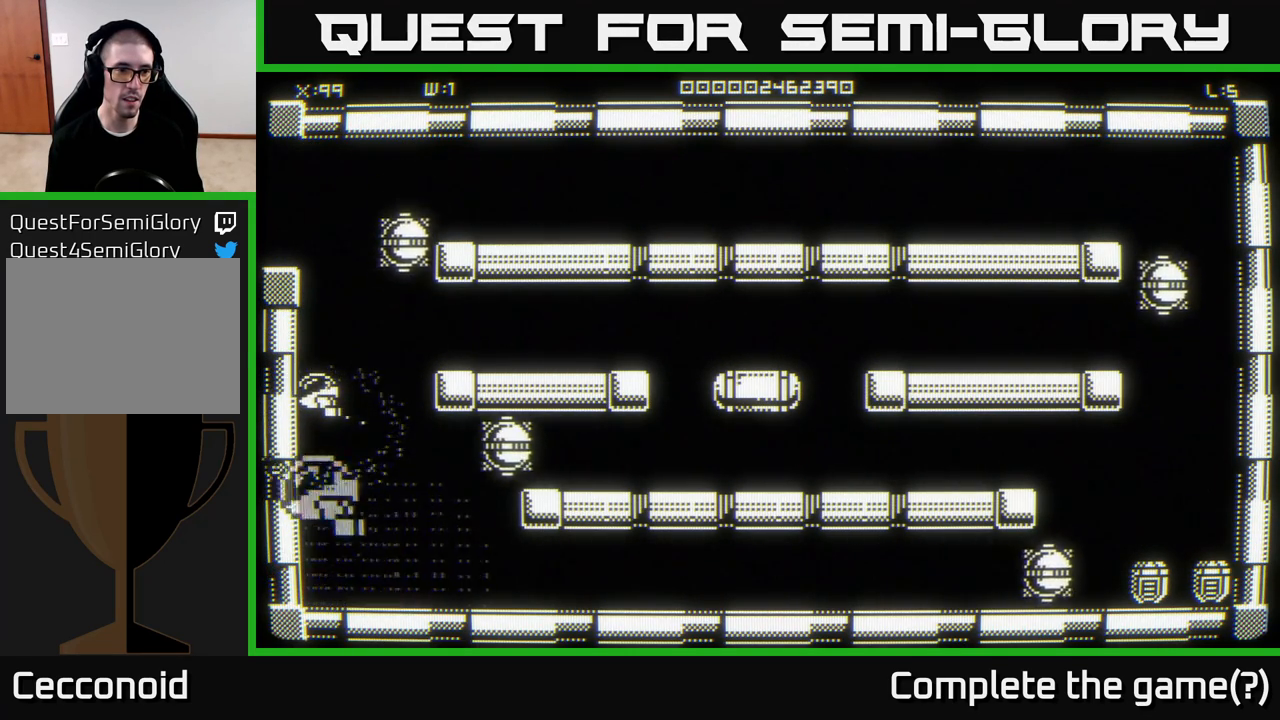
{"buttons": [], "left_stick": "center", "right_stick": "center", "events": [[217, "left_stick", "up"], [500, "left_stick", "center"]]}
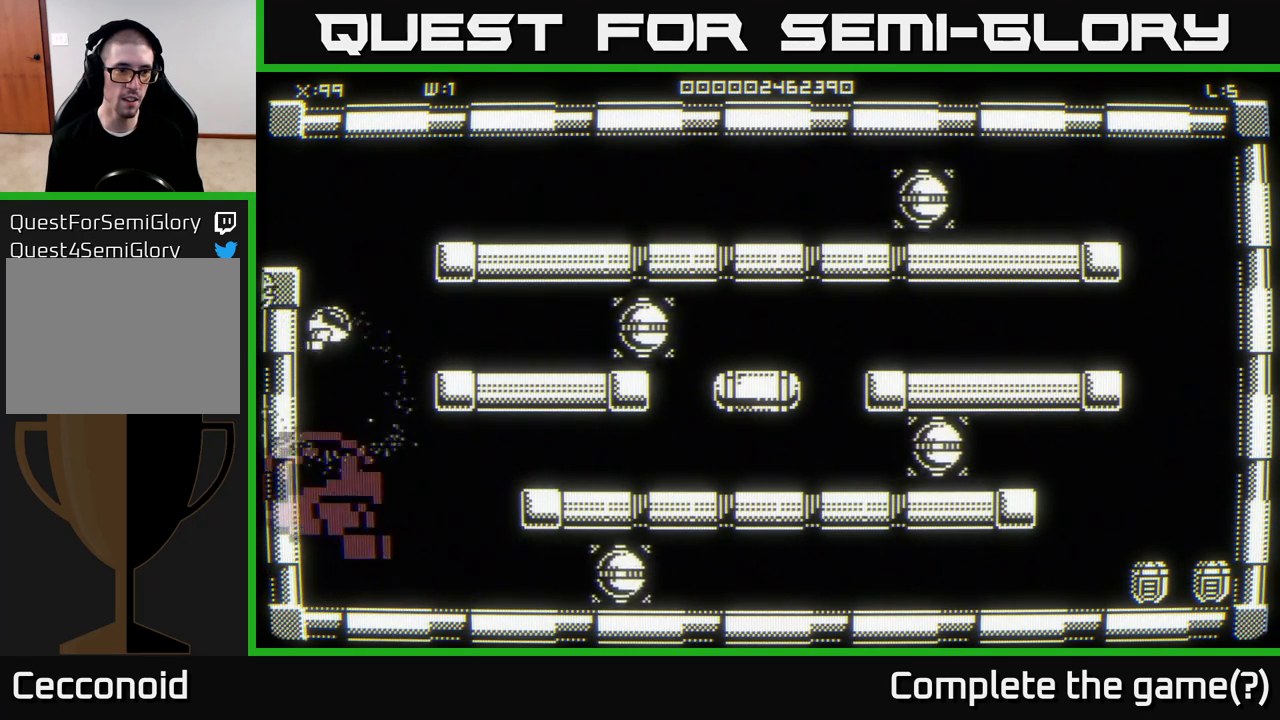
{"buttons": [], "left_stick": "left", "right_stick": "center", "events": [[500, "left_stick", "left"]]}
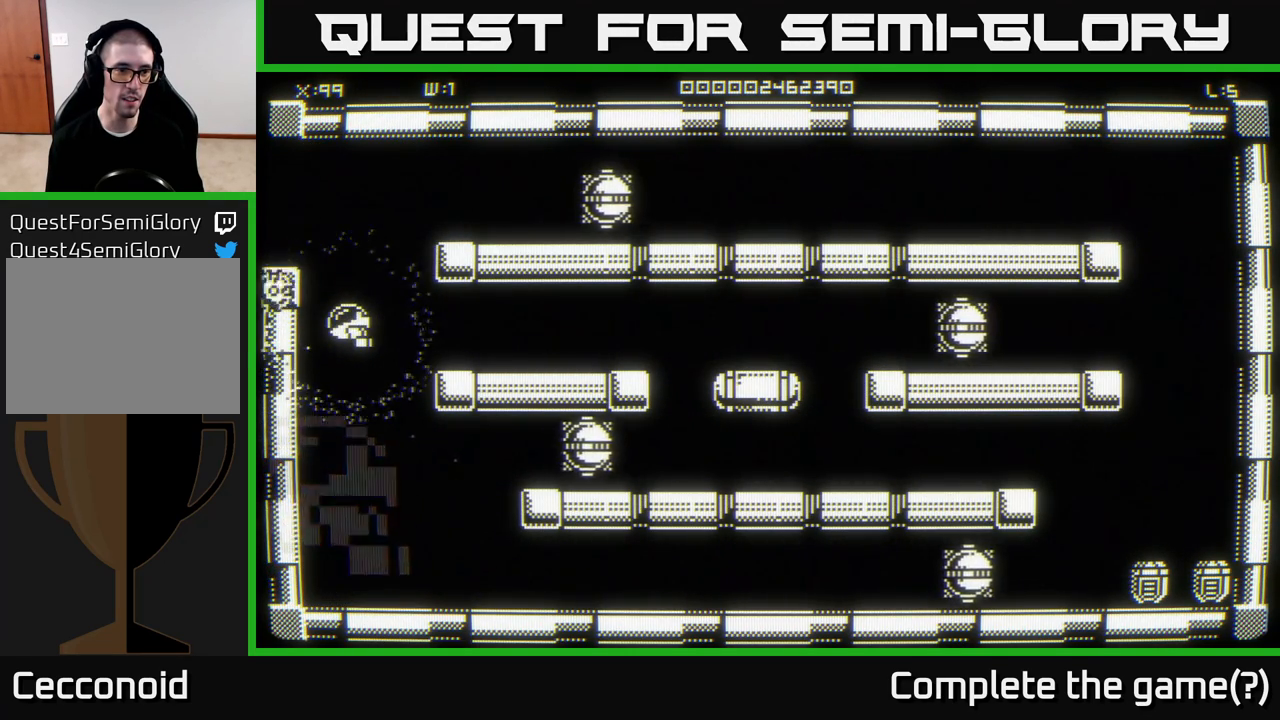
{"buttons": [], "left_stick": "center", "right_stick": "center", "events": [[50, "left_stick", "center"]]}
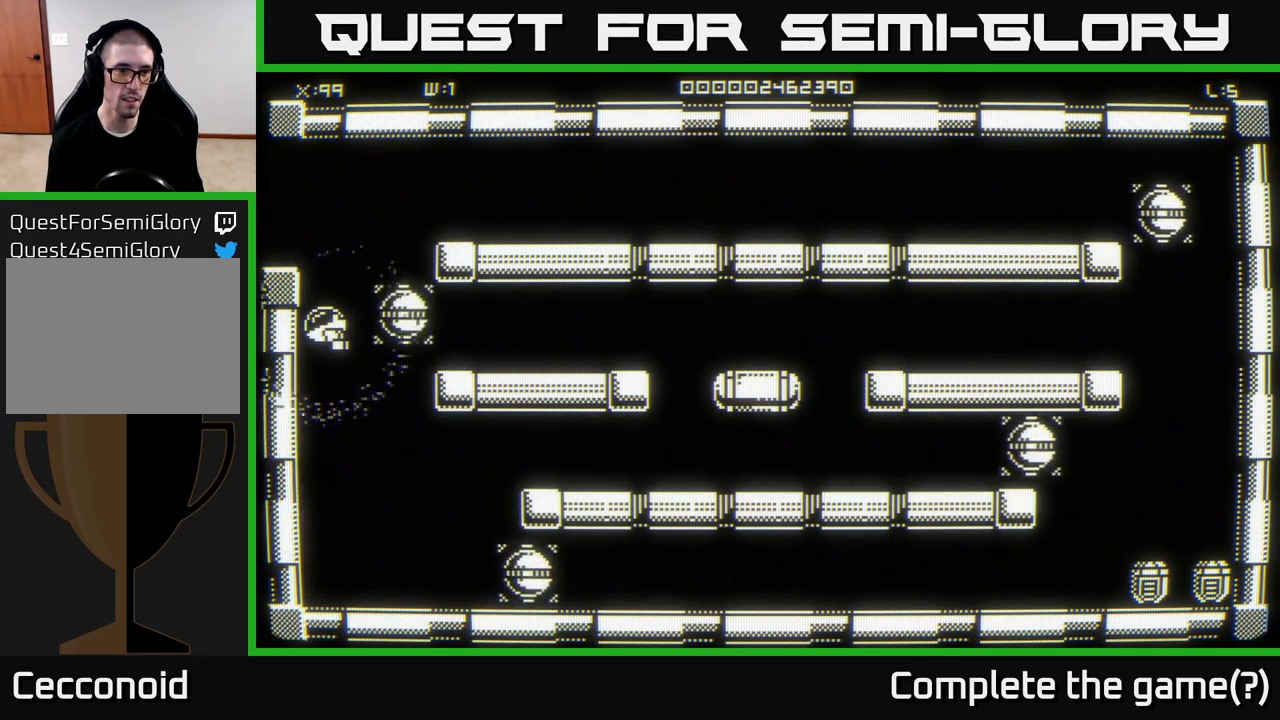
{"buttons": [], "left_stick": "center", "right_stick": "center", "events": []}
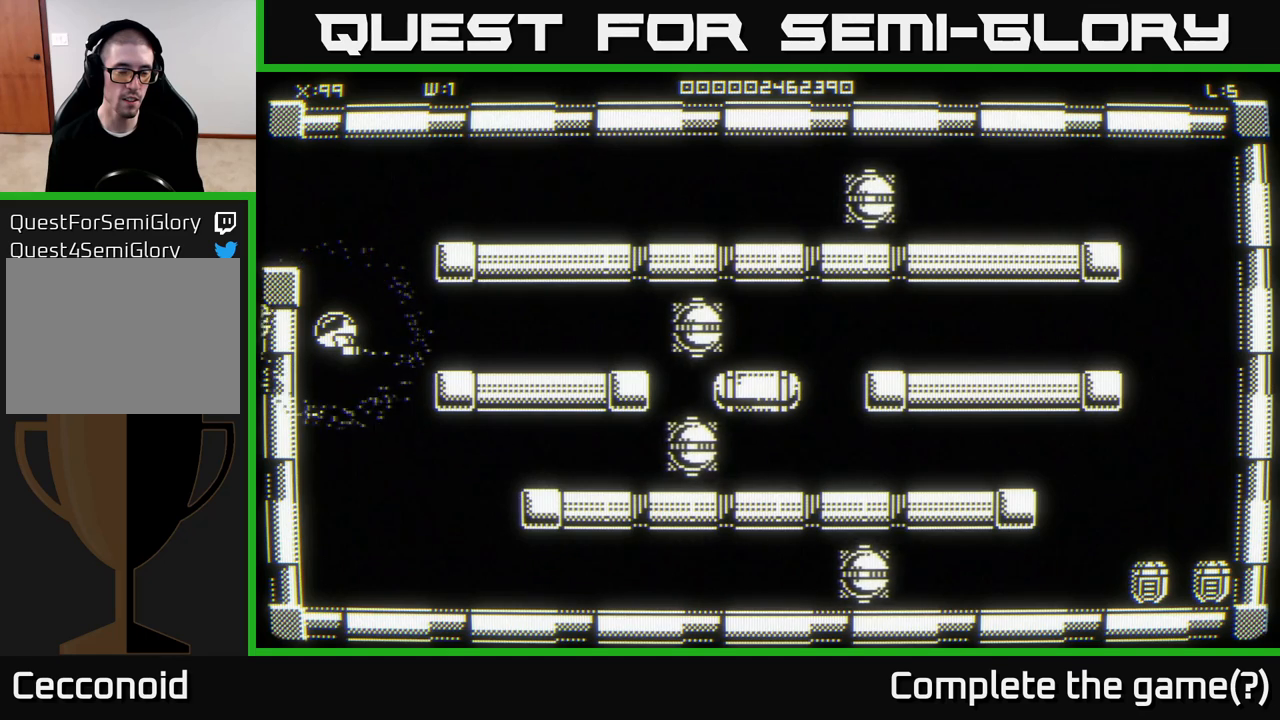
{"buttons": [], "left_stick": "center", "right_stick": "center", "events": []}
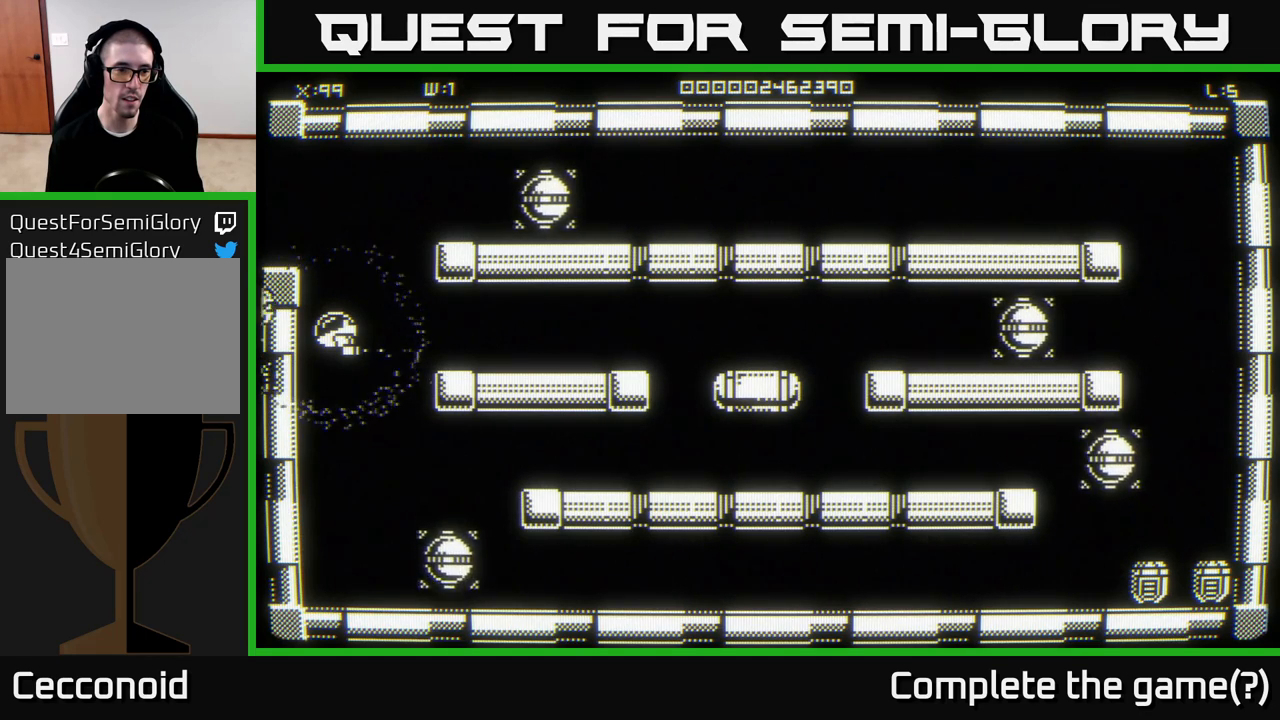
{"buttons": [], "left_stick": "right", "right_stick": "center", "events": [[400, "left_stick", "right"]]}
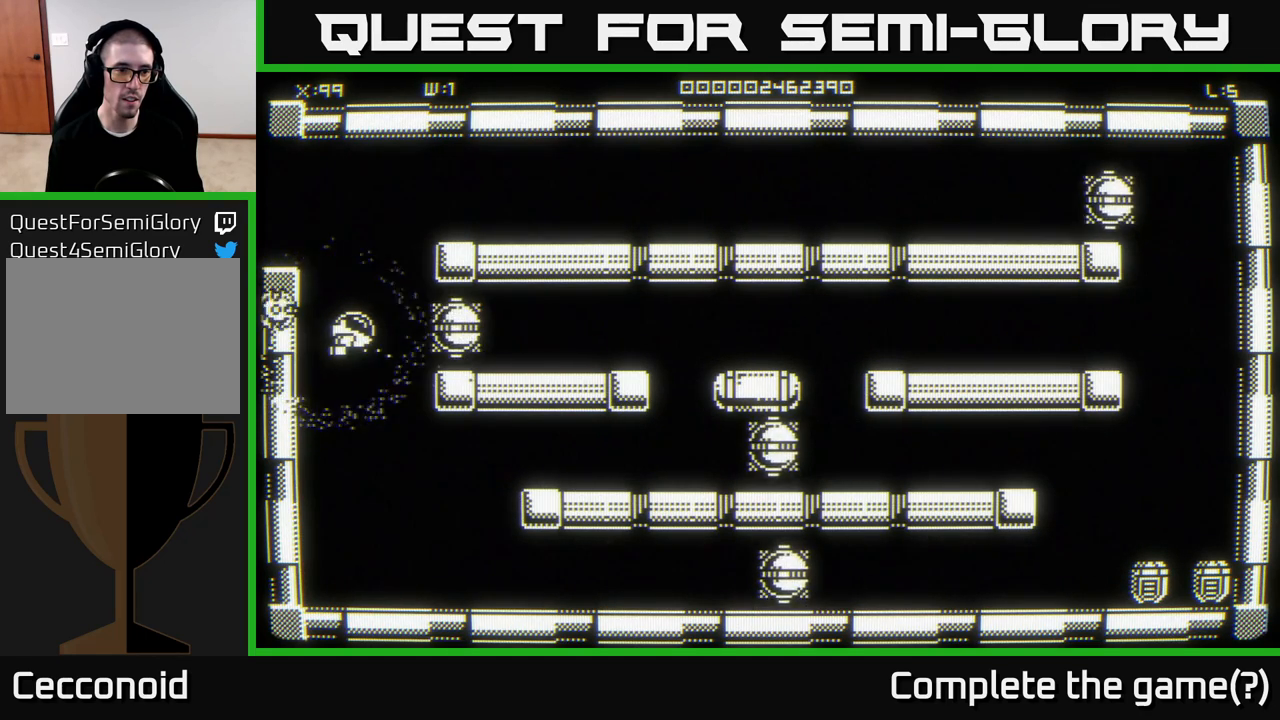
{"buttons": [], "left_stick": "down-right", "right_stick": "center", "events": [[400, "left_stick", "down-right"]]}
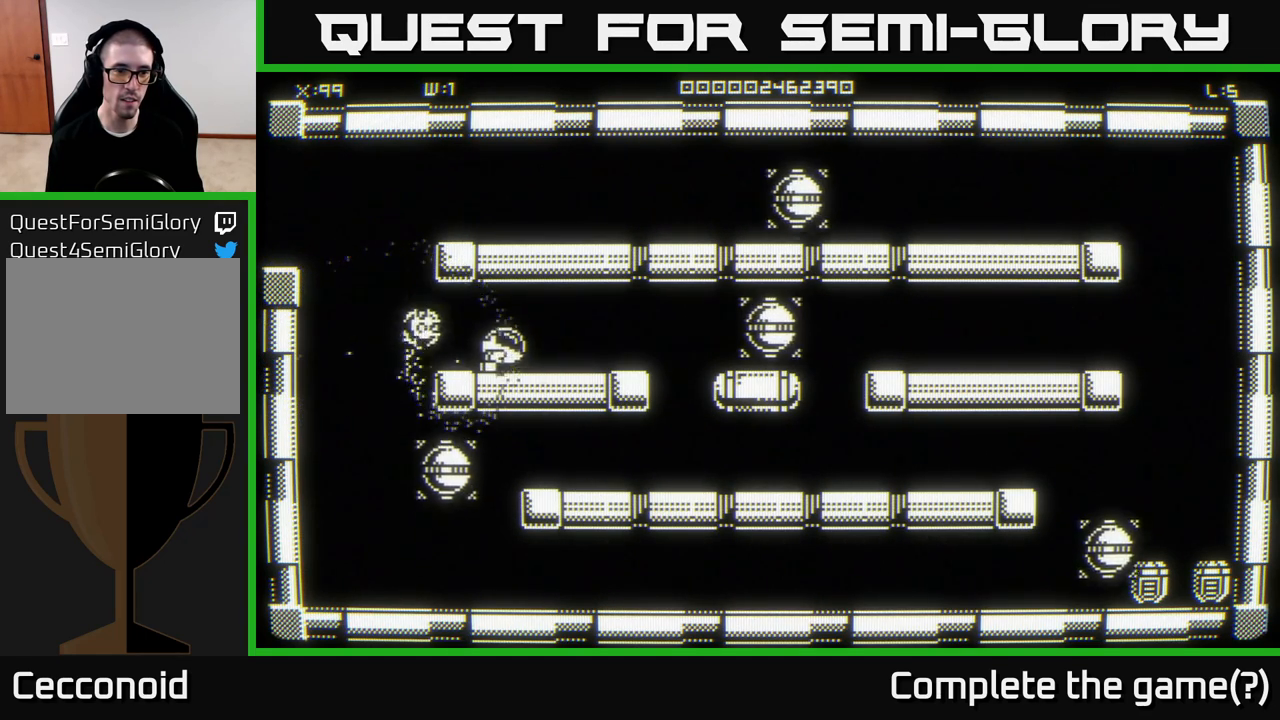
{"buttons": [], "left_stick": "right", "right_stick": "center", "events": [[83, "left_stick", "right"]]}
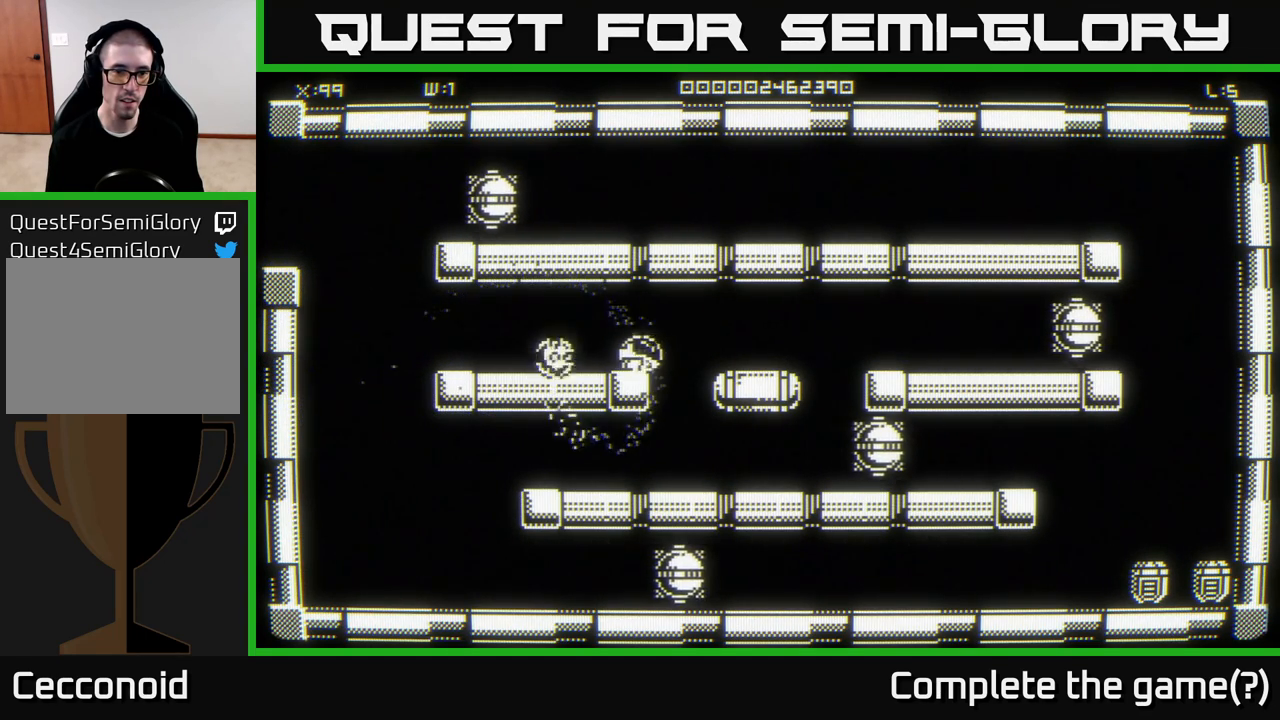
{"buttons": [], "left_stick": "center", "right_stick": "center", "events": [[100, "left_stick", "down"], [150, "left_stick", "center"]]}
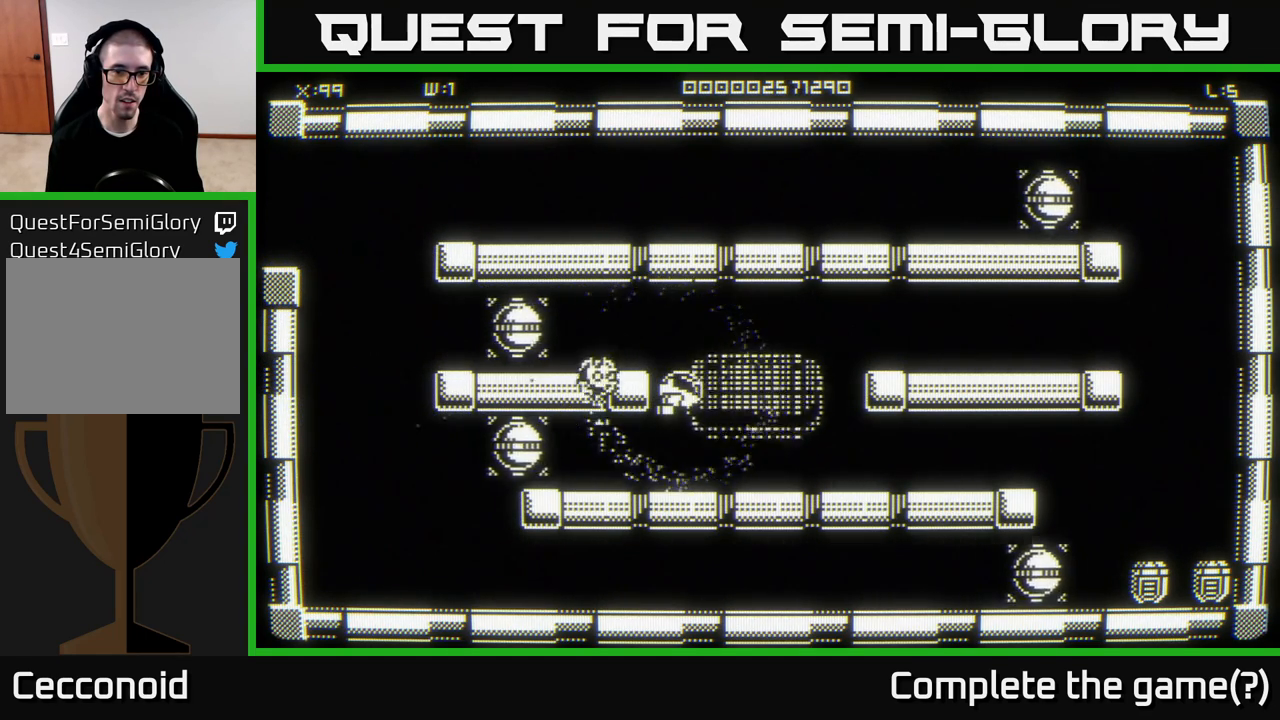
{"buttons": [], "left_stick": "right", "right_stick": "center", "events": [[200, "left_stick", "right"]]}
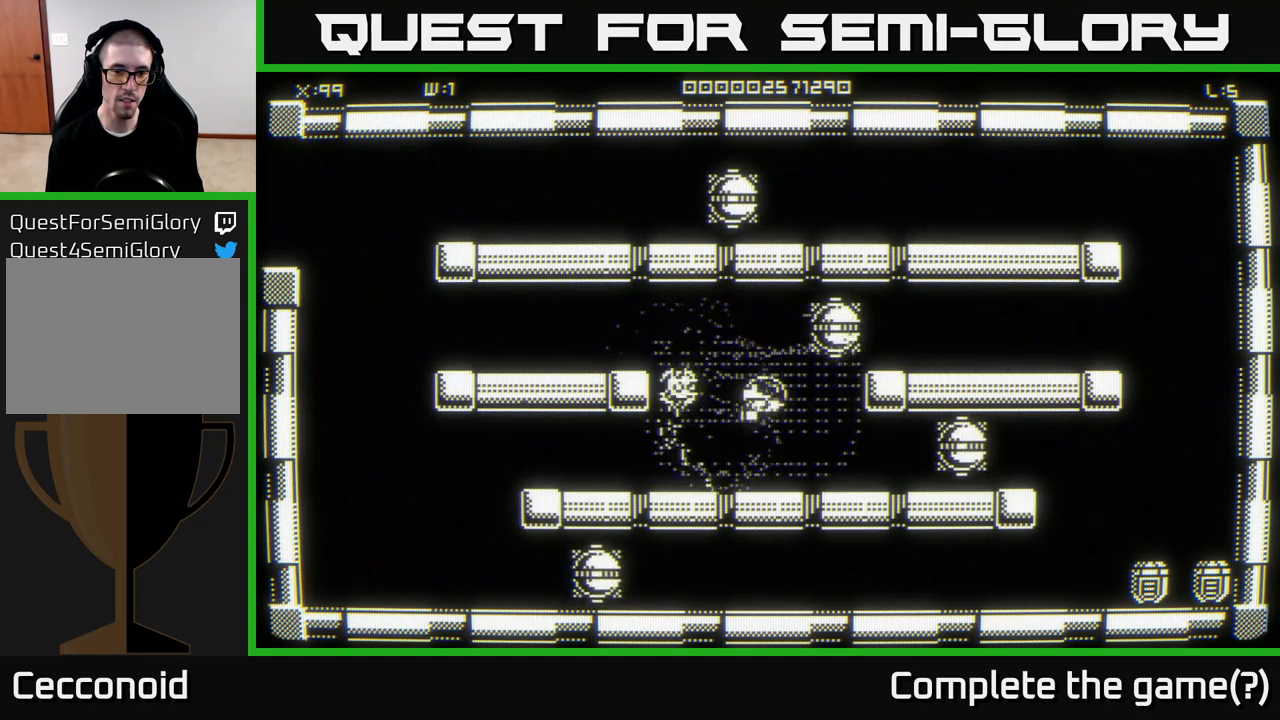
{"buttons": [], "left_stick": "center", "right_stick": "center", "events": [[50, "left_stick", "center"], [183, "left_stick", "up"], [300, "left_stick", "center"]]}
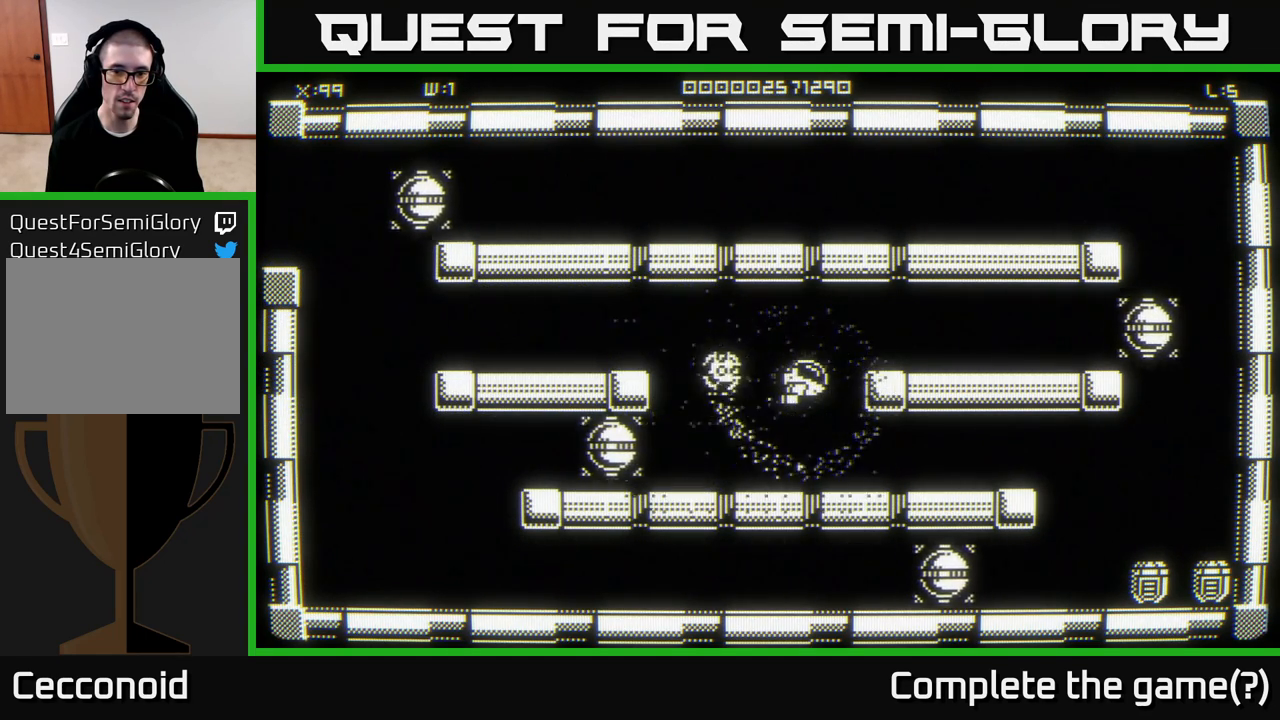
{"buttons": [], "left_stick": "center", "right_stick": "center", "events": [[233, "left_stick", "right"], [317, "left_stick", "center"]]}
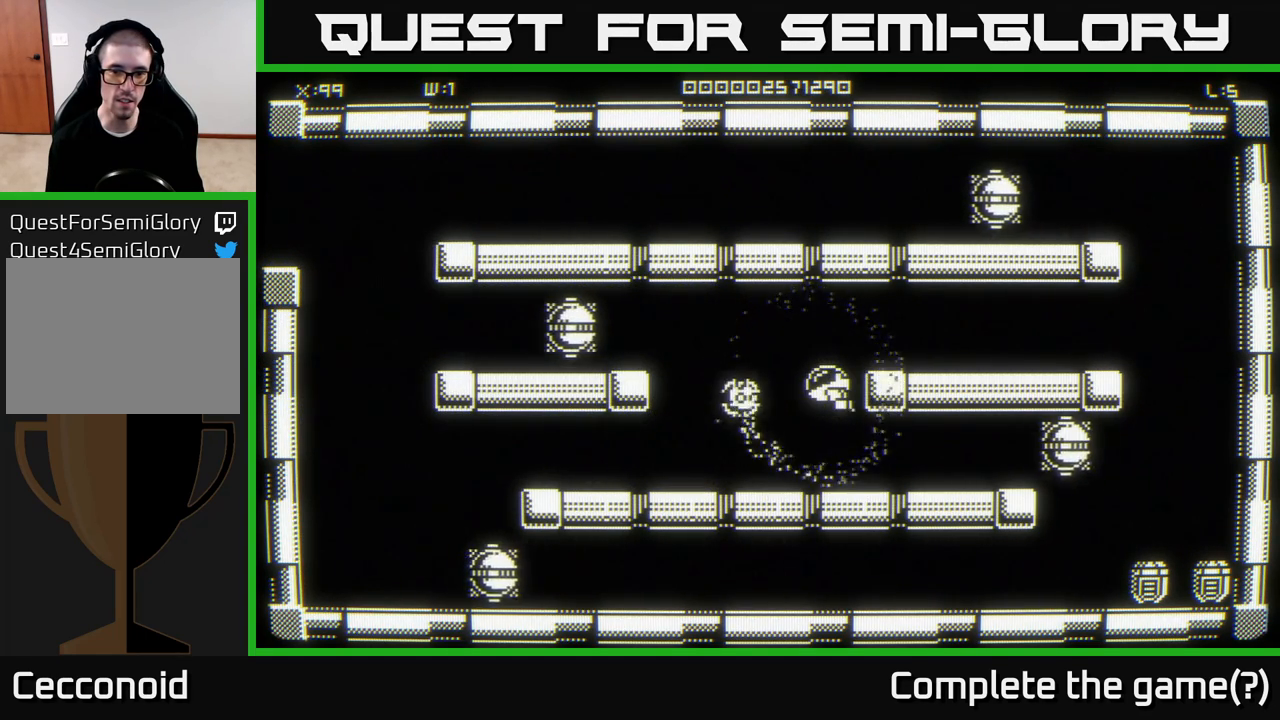
{"buttons": [], "left_stick": "up-right", "right_stick": "center", "events": [[483, "left_stick", "up-right"]]}
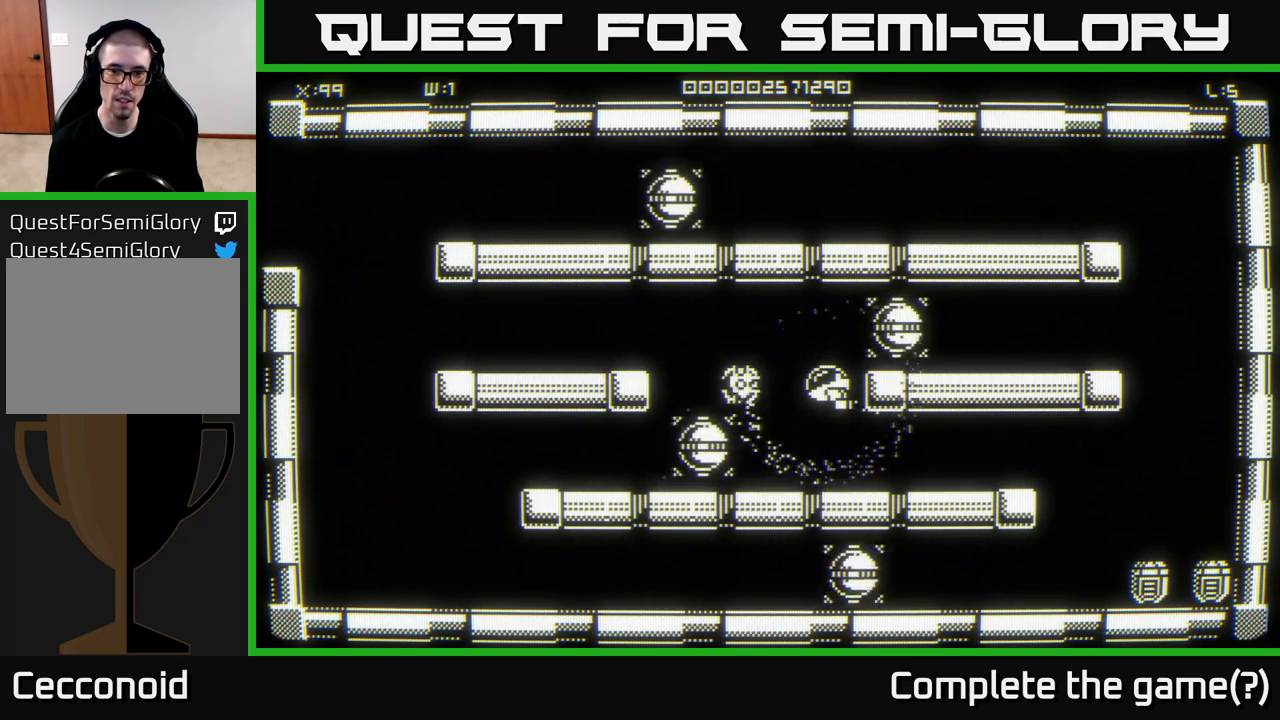
{"buttons": [], "left_stick": "right", "right_stick": "center", "events": [[167, "left_stick", "right"]]}
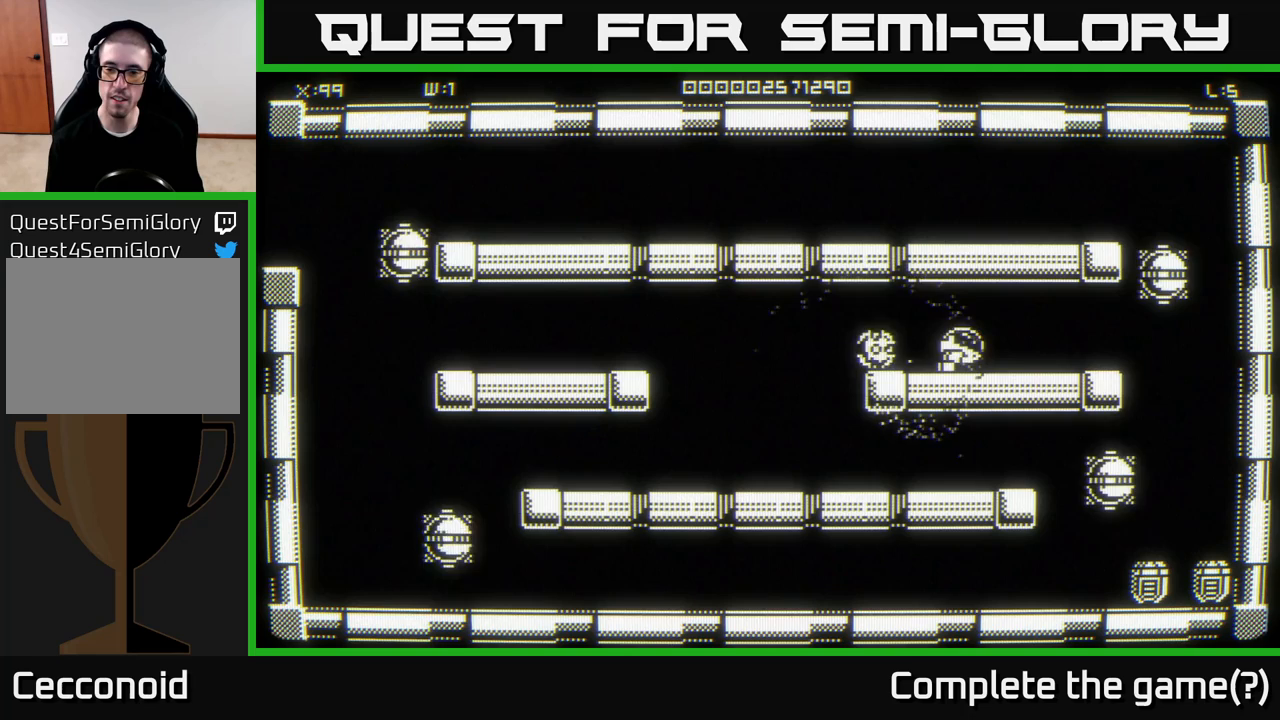
{"buttons": [], "left_stick": "right", "right_stick": "center", "events": []}
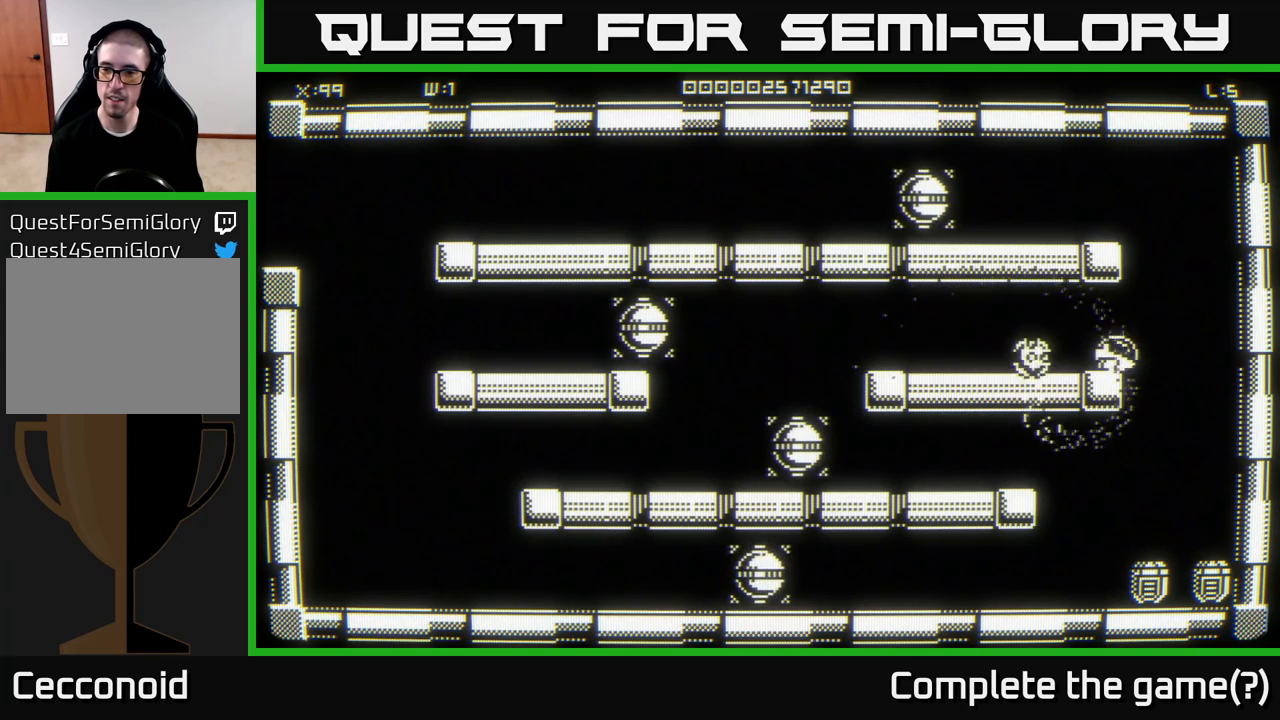
{"buttons": [], "left_stick": "down-right", "right_stick": "center", "events": [[200, "left_stick", "down-right"]]}
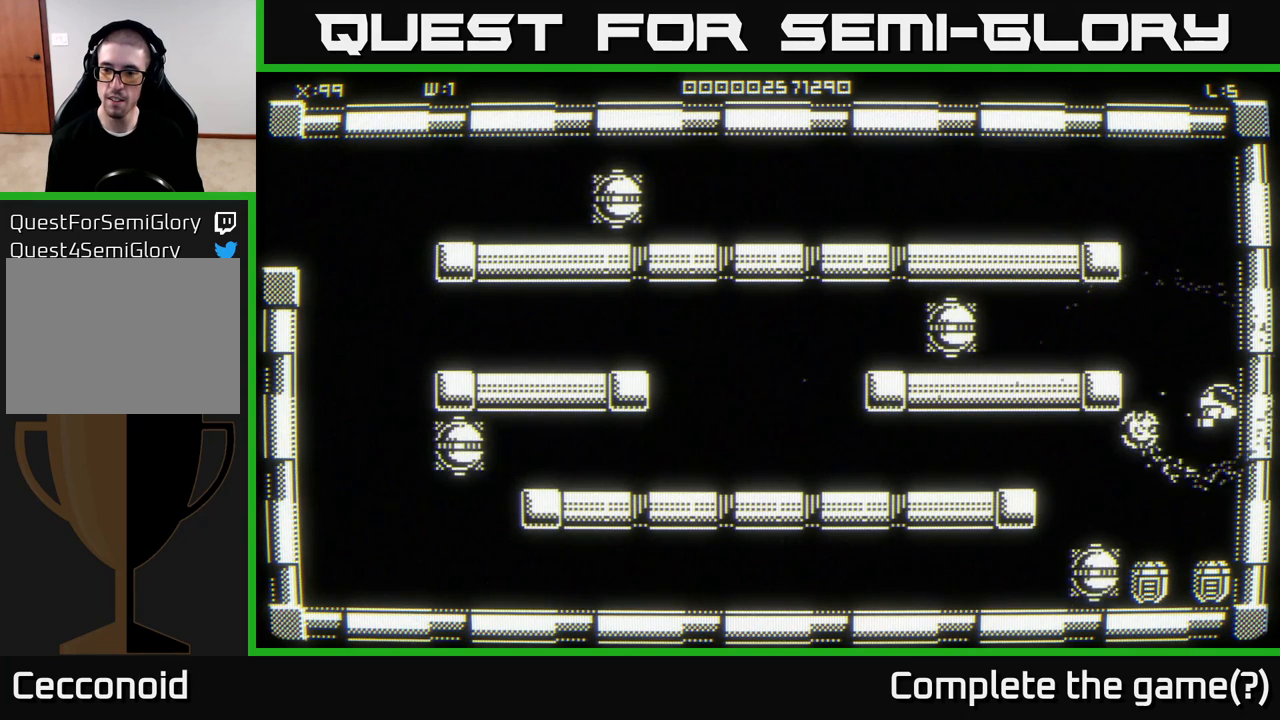
{"buttons": [], "left_stick": "center", "right_stick": "center", "events": [[250, "left_stick", "down"], [483, "left_stick", "center"]]}